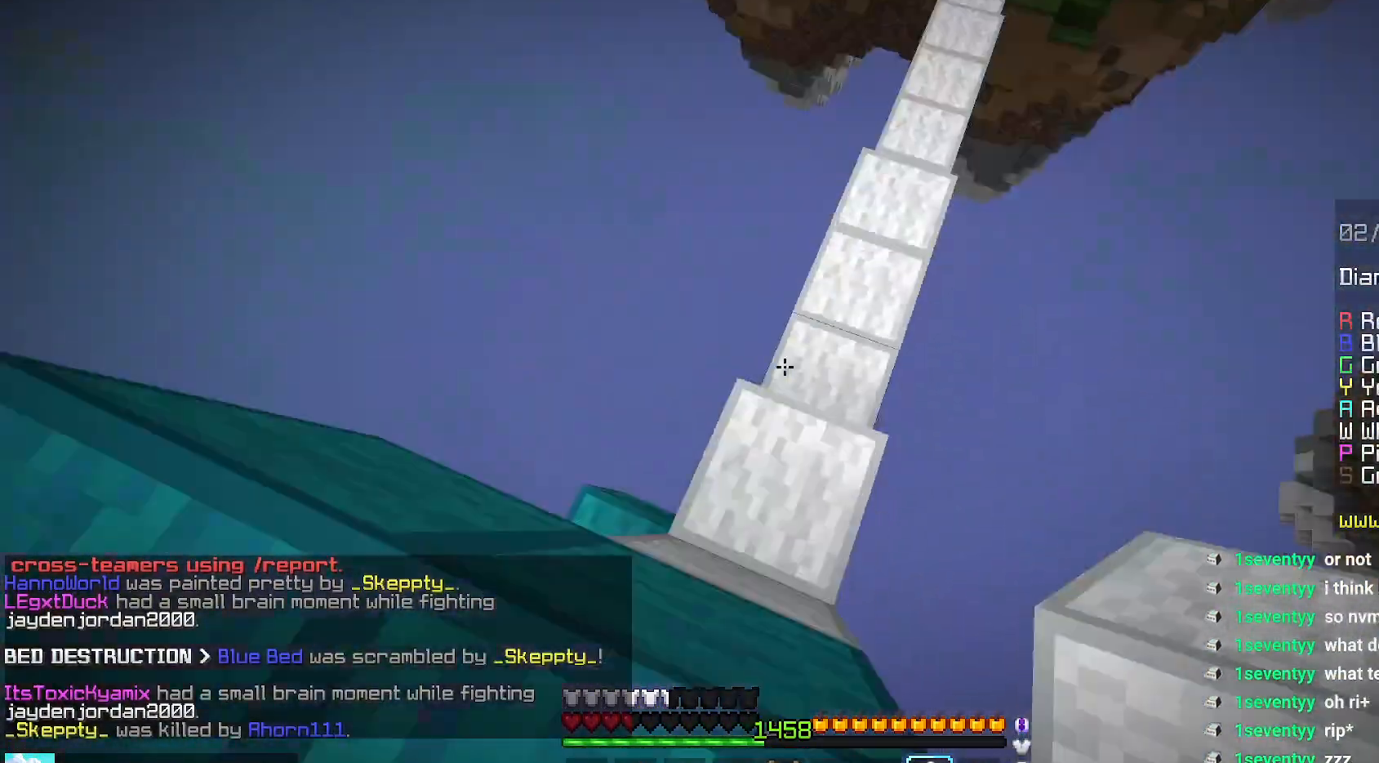
Gameplay with keyboard and mouse; each line is a JSON object with the keys and mouse buttons held at the frame after it. "events" lists presses ("down") and releases ("up") of "down", "left", "right", "space", "up", "mouse_left" and "mouse_right" between this image and that frame as [ms after this image, input, new state], when the widget could be followed in between. "mouse_left", "mouse_right" = the "left", "right" buttons of the "mouse" list. No other keys are recorded. Fast repeated clicks can show as one long hold. Mouse movement is not recorded.
{"keys": ["left", "up"], "mouse": ["right"], "events": [[50, "down", "up"], [67, "mouse_right", "down"], [67, "space", "up"], [150, "space", "down"], [167, "mouse_right", "up"], [350, "left", "down"], [434, "mouse_right", "down"], [434, "up", "down"], [484, "space", "up"]]}
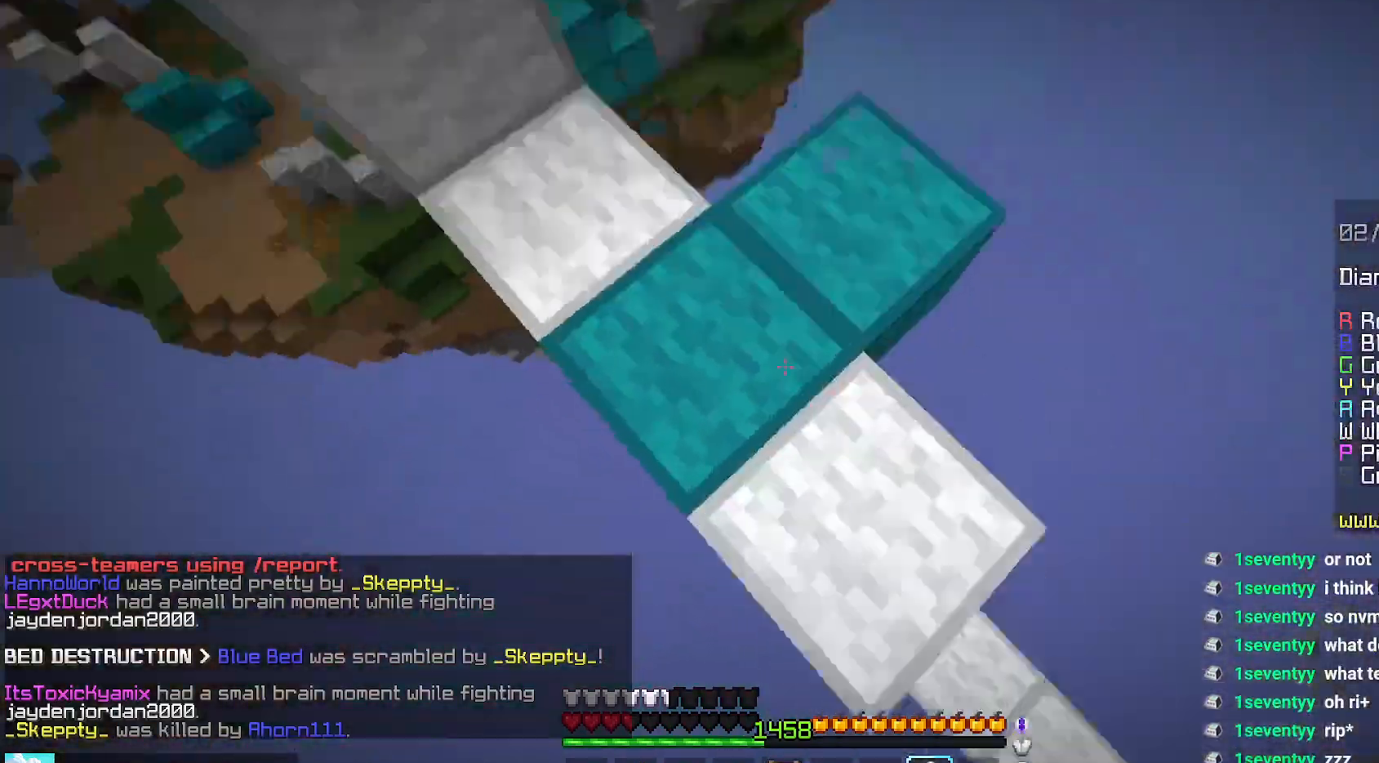
{"keys": ["space", "up"], "mouse": [], "events": [[34, "mouse_right", "up"], [50, "left", "up"], [367, "space", "down"]]}
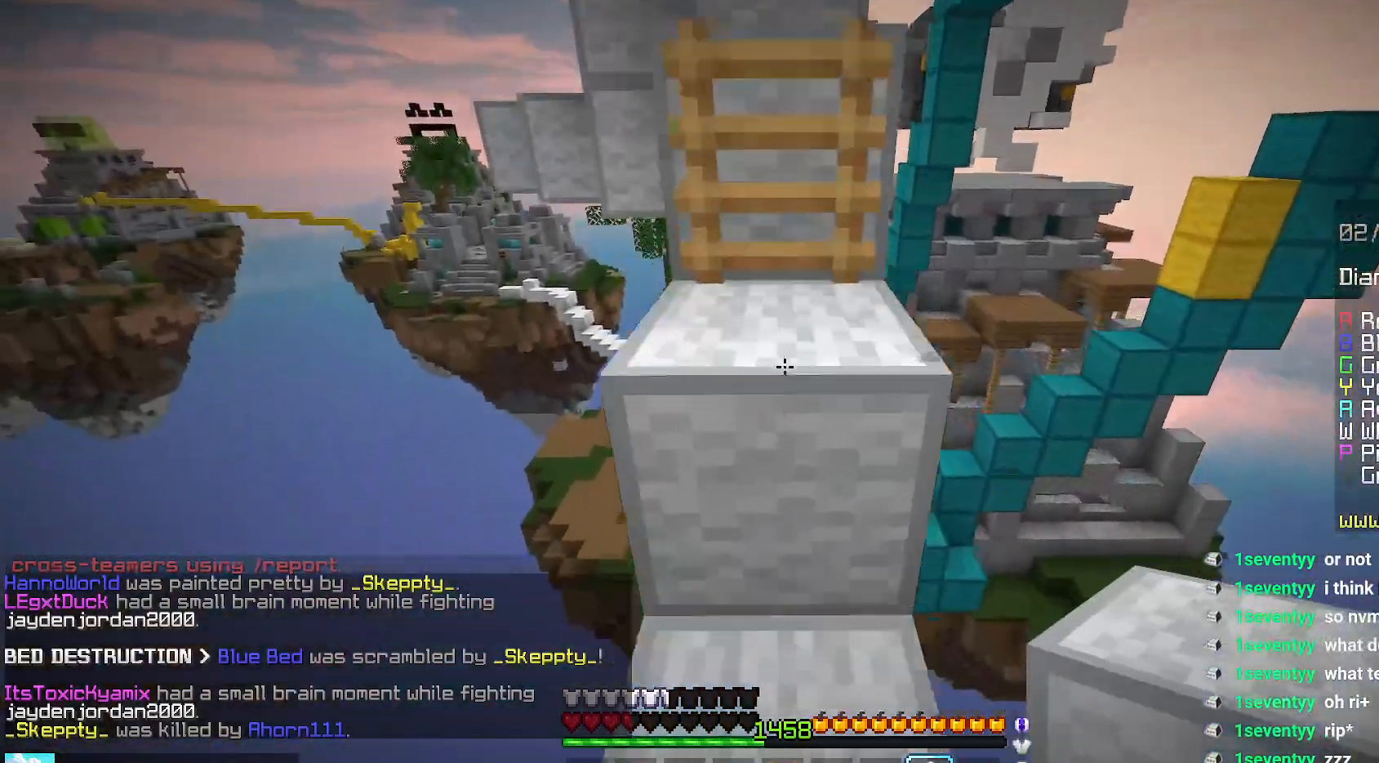
{"keys": ["space", "up"], "mouse": [], "events": [[134, "space", "up"], [250, "space", "down"]]}
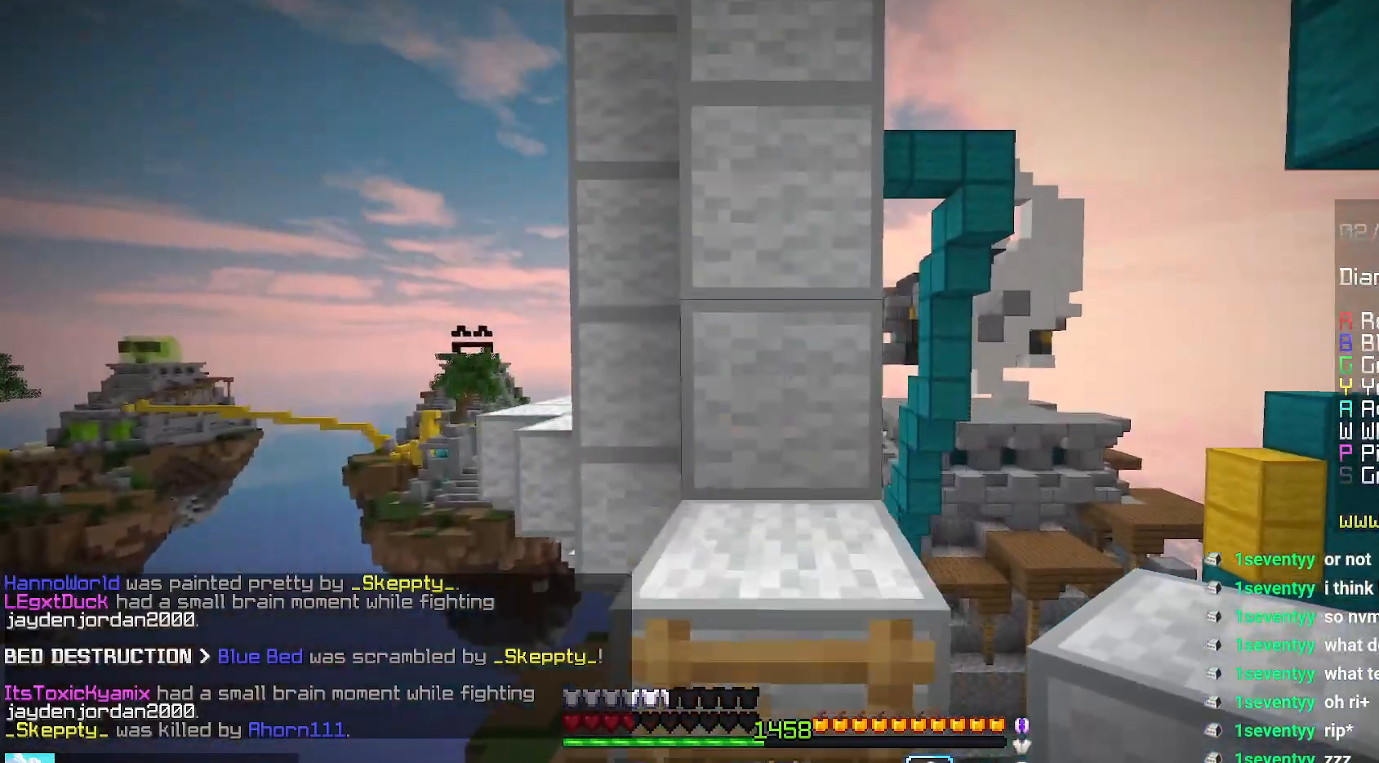
{"keys": ["space", "up"], "mouse": ["right"], "events": [[434, "mouse_right", "down"]]}
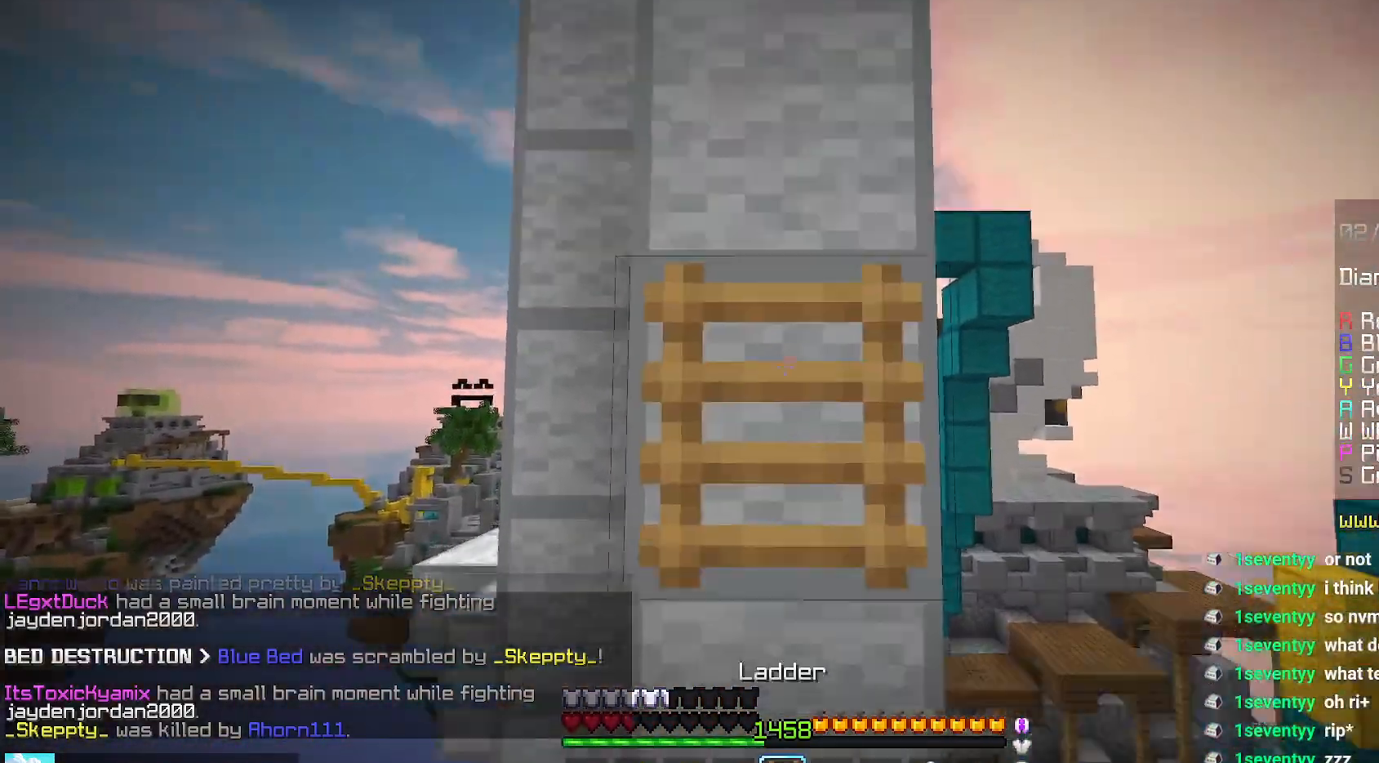
{"keys": ["space", "up"], "mouse": [], "events": [[67, "mouse_right", "up"], [67, "space", "up"], [117, "mouse_right", "down"], [250, "mouse_right", "up"], [284, "space", "down"]]}
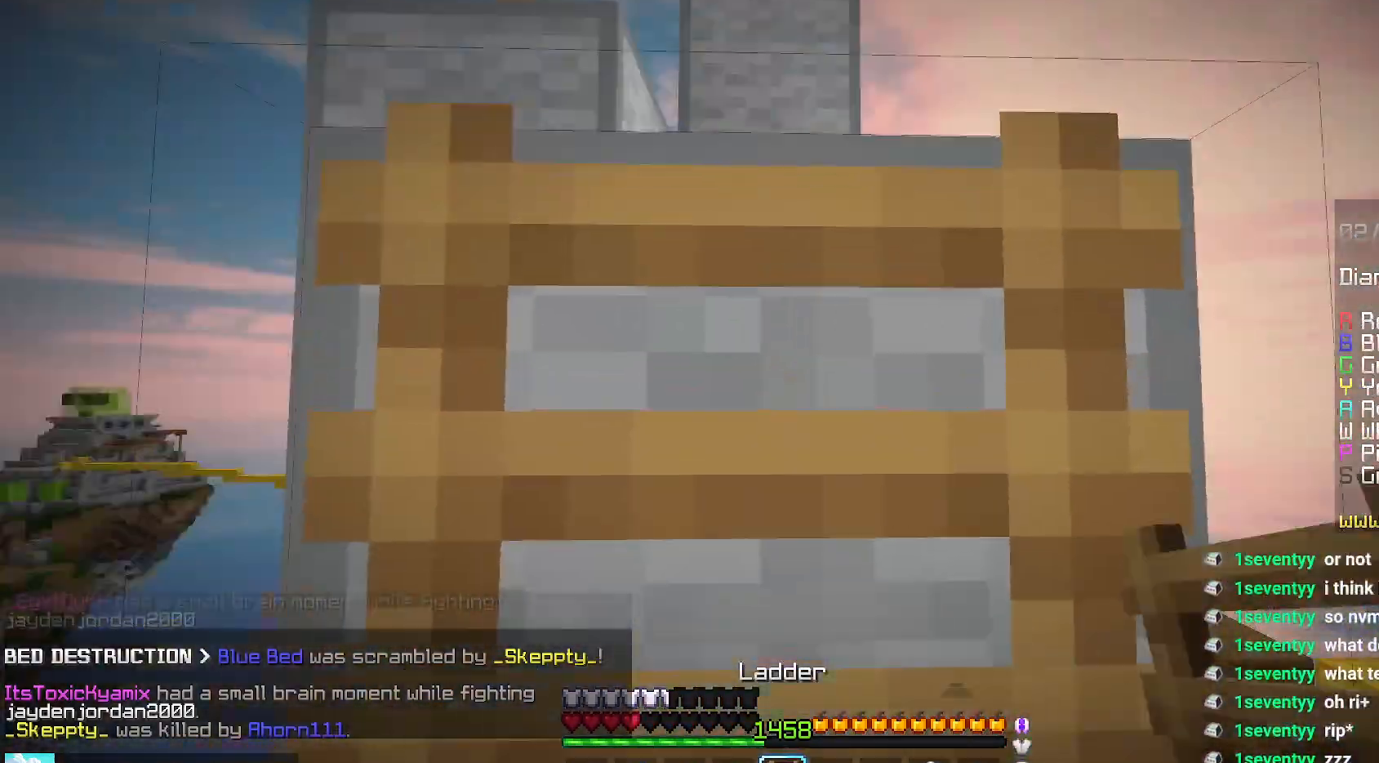
{"keys": ["down", "left"], "mouse": [], "events": [[117, "left", "down"], [217, "space", "up"], [267, "up", "up"], [350, "down", "down"]]}
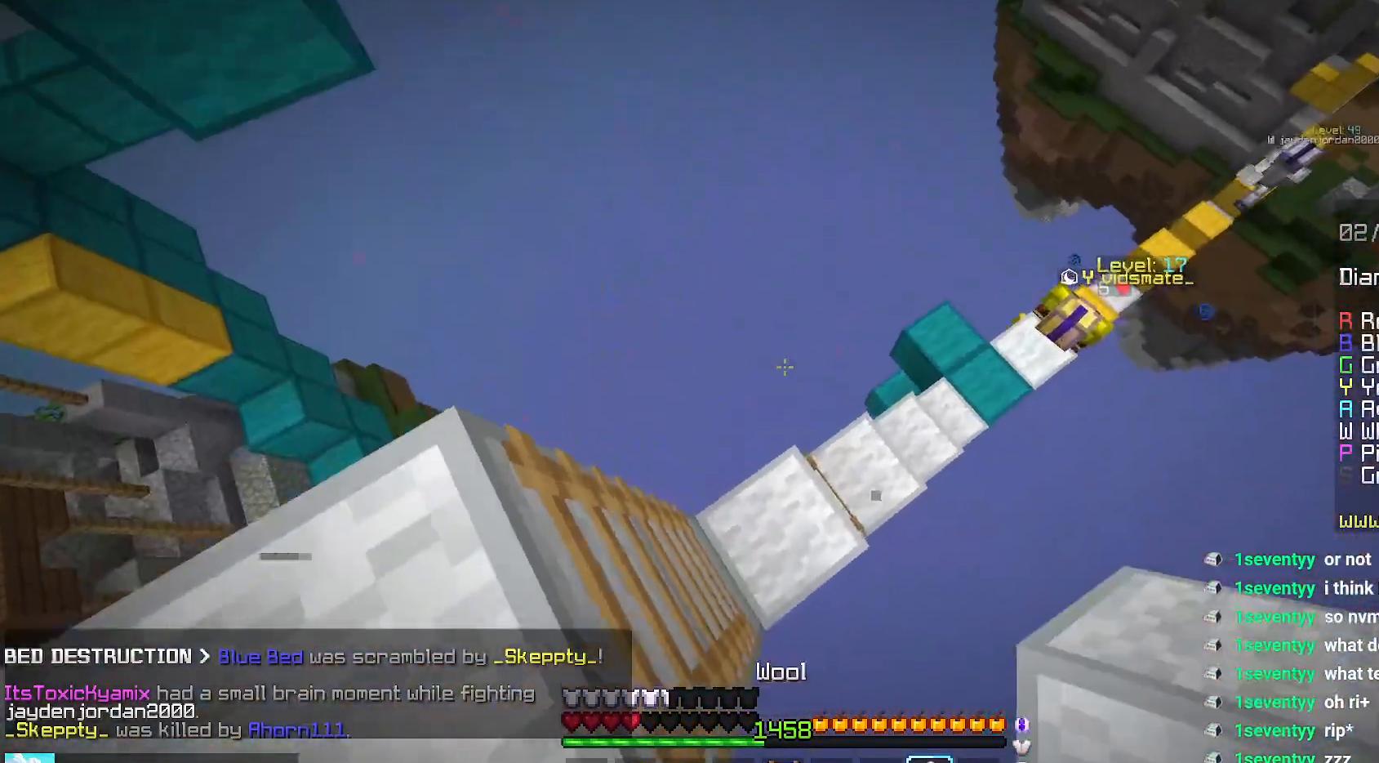
{"keys": ["up"], "mouse": [], "events": [[217, "down", "up"], [300, "up", "down"], [417, "left", "up"]]}
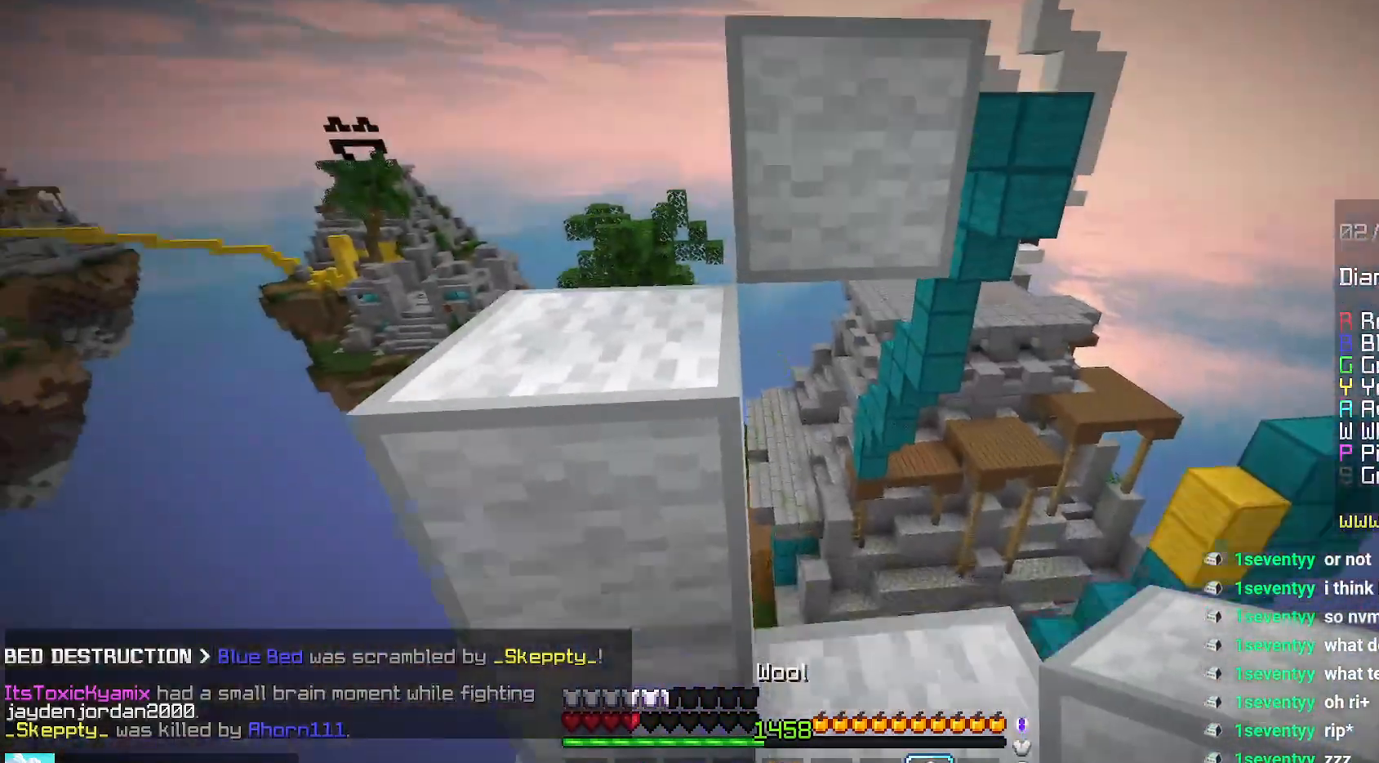
{"keys": ["up"], "mouse": [], "events": [[100, "left", "down"], [150, "space", "down"], [267, "left", "up"], [384, "space", "up"]]}
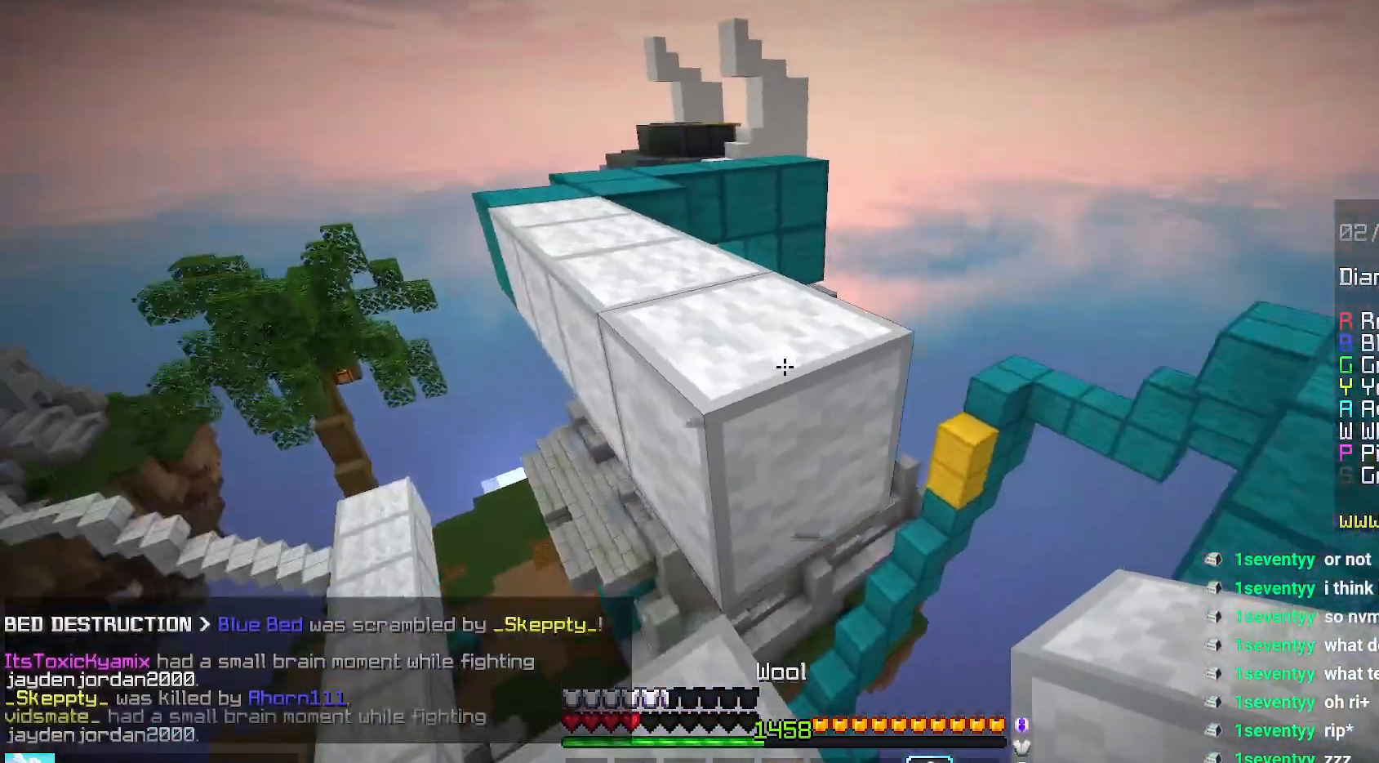
{"keys": ["left", "up"], "mouse": [], "events": [[34, "space", "down"], [167, "left", "down"], [284, "space", "up"]]}
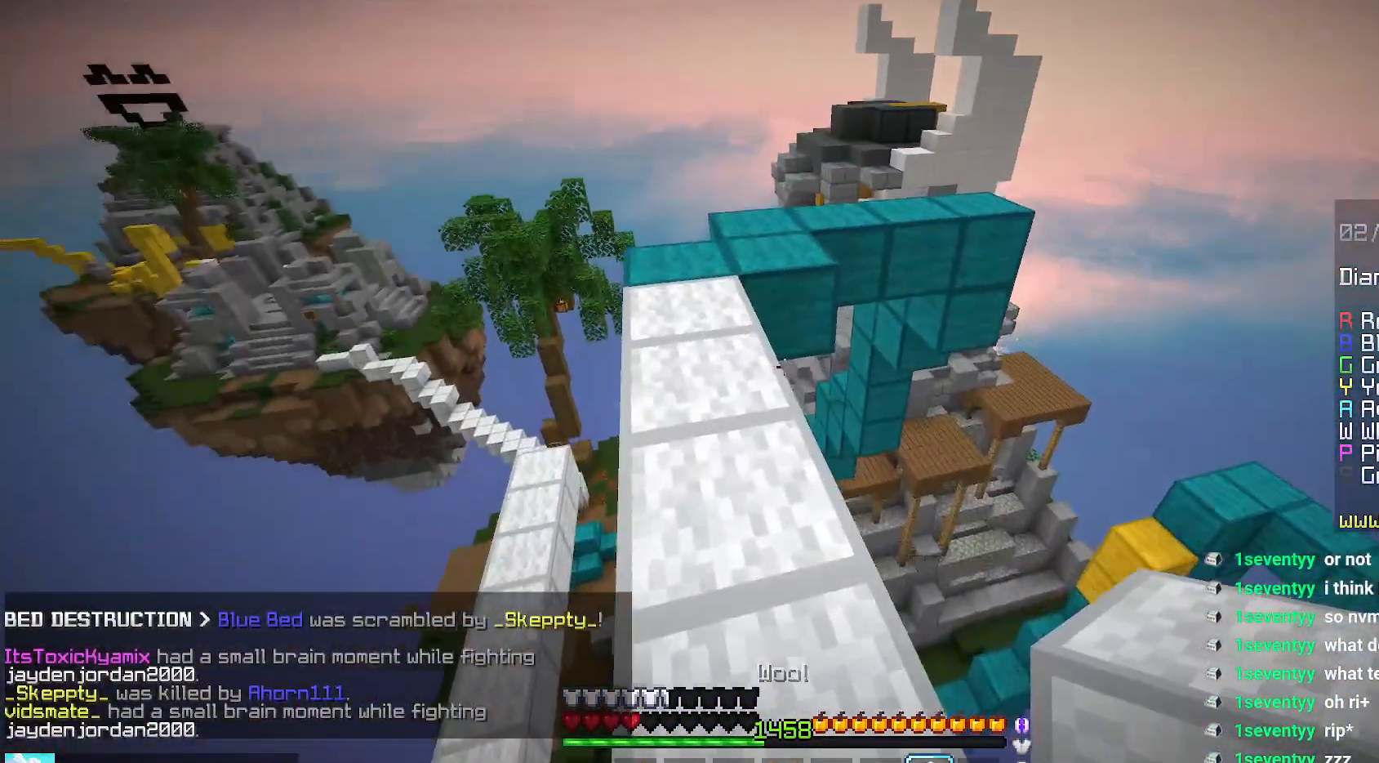
{"keys": ["up"], "mouse": [], "events": [[50, "space", "down"], [184, "left", "up"], [367, "space", "up"]]}
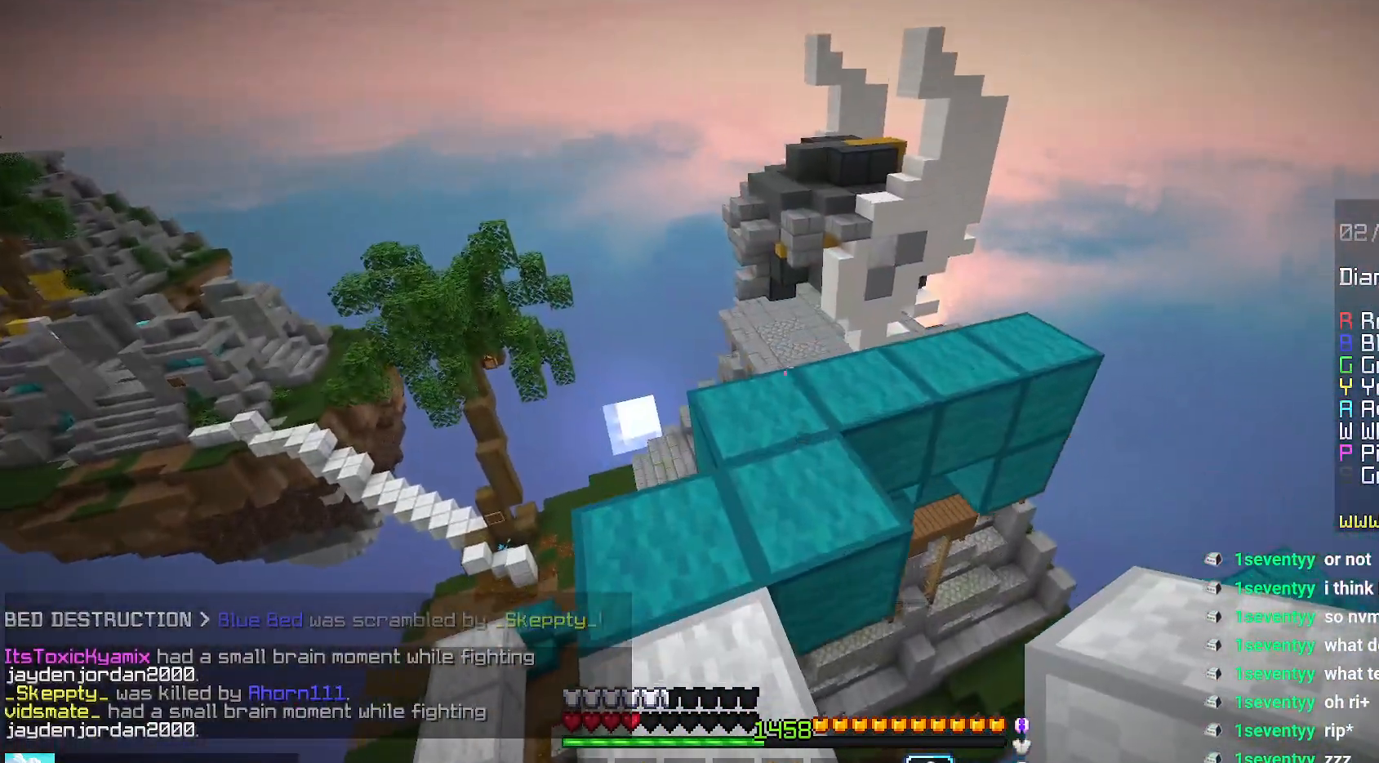
{"keys": ["left", "space", "up"], "mouse": [], "events": [[400, "space", "down"], [500, "left", "down"]]}
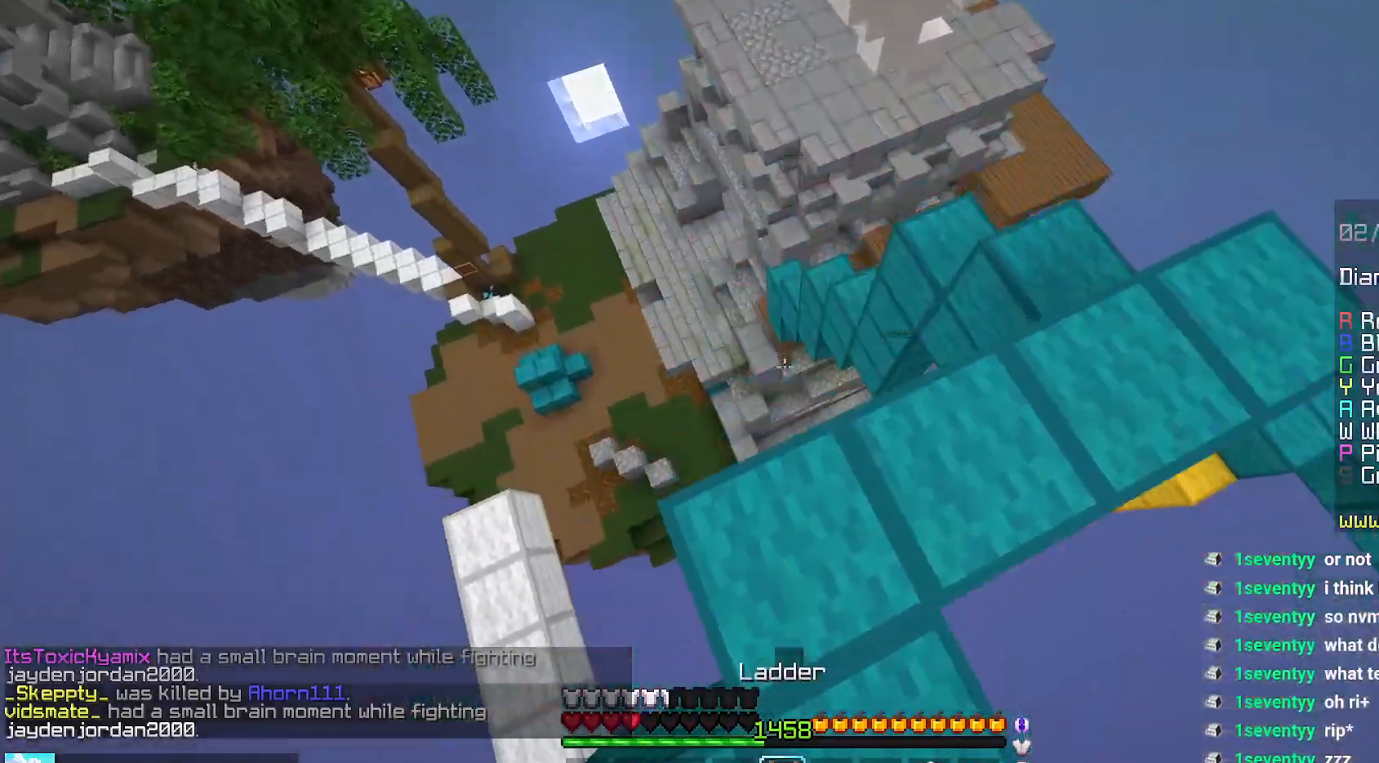
{"keys": ["up"], "mouse": [], "events": [[150, "space", "up"], [184, "up", "up"], [200, "left", "up"], [250, "up", "down"]]}
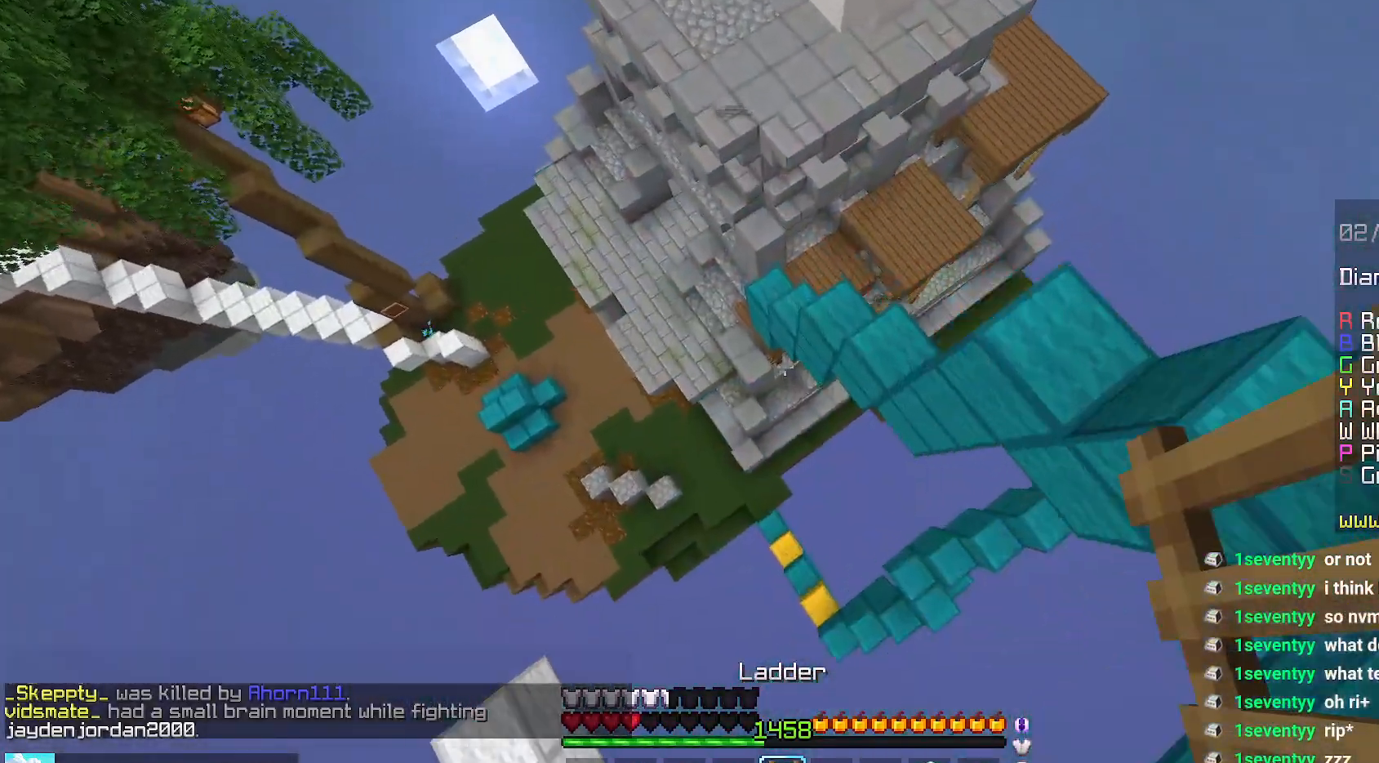
{"keys": ["left", "up"], "mouse": ["right"], "events": [[417, "left", "down"], [434, "mouse_right", "down"]]}
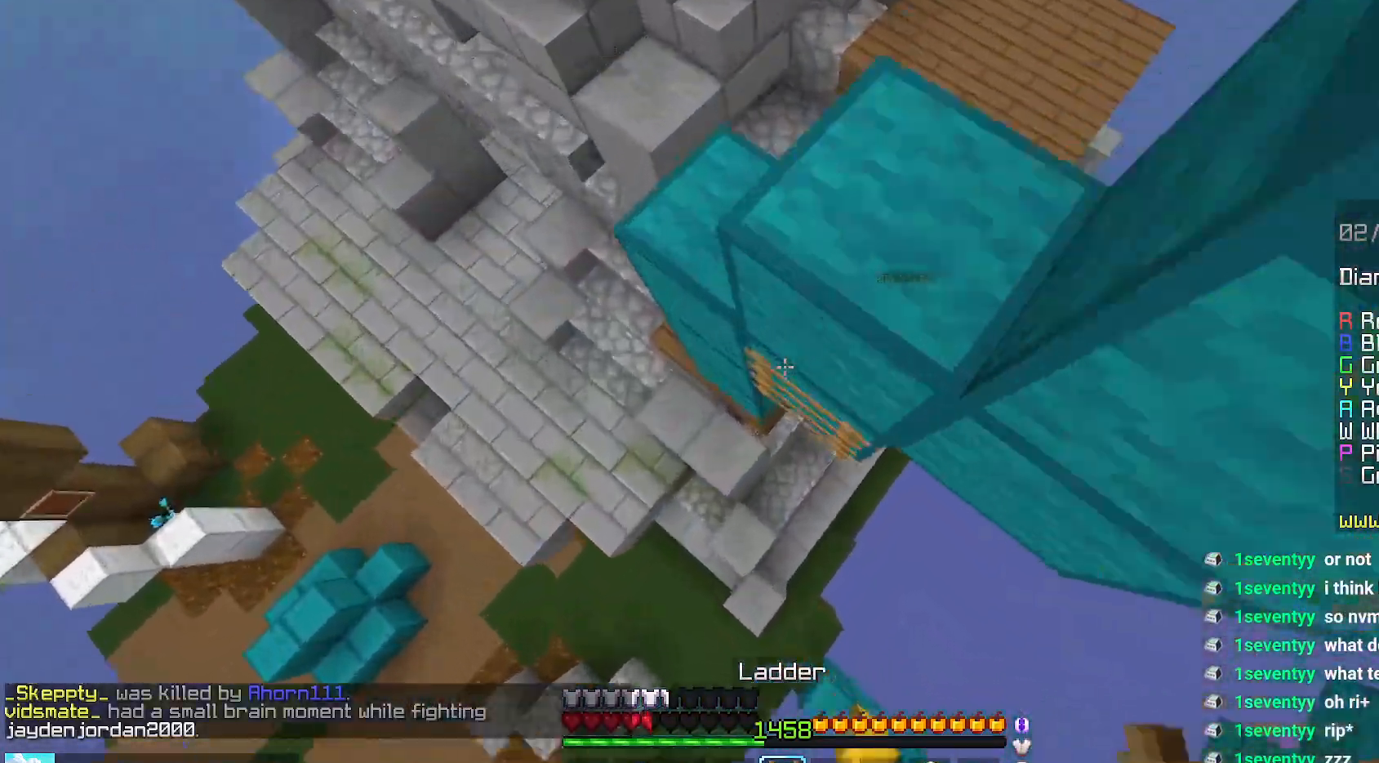
{"keys": ["up"], "mouse": [], "events": [[50, "mouse_right", "up"], [400, "left", "up"]]}
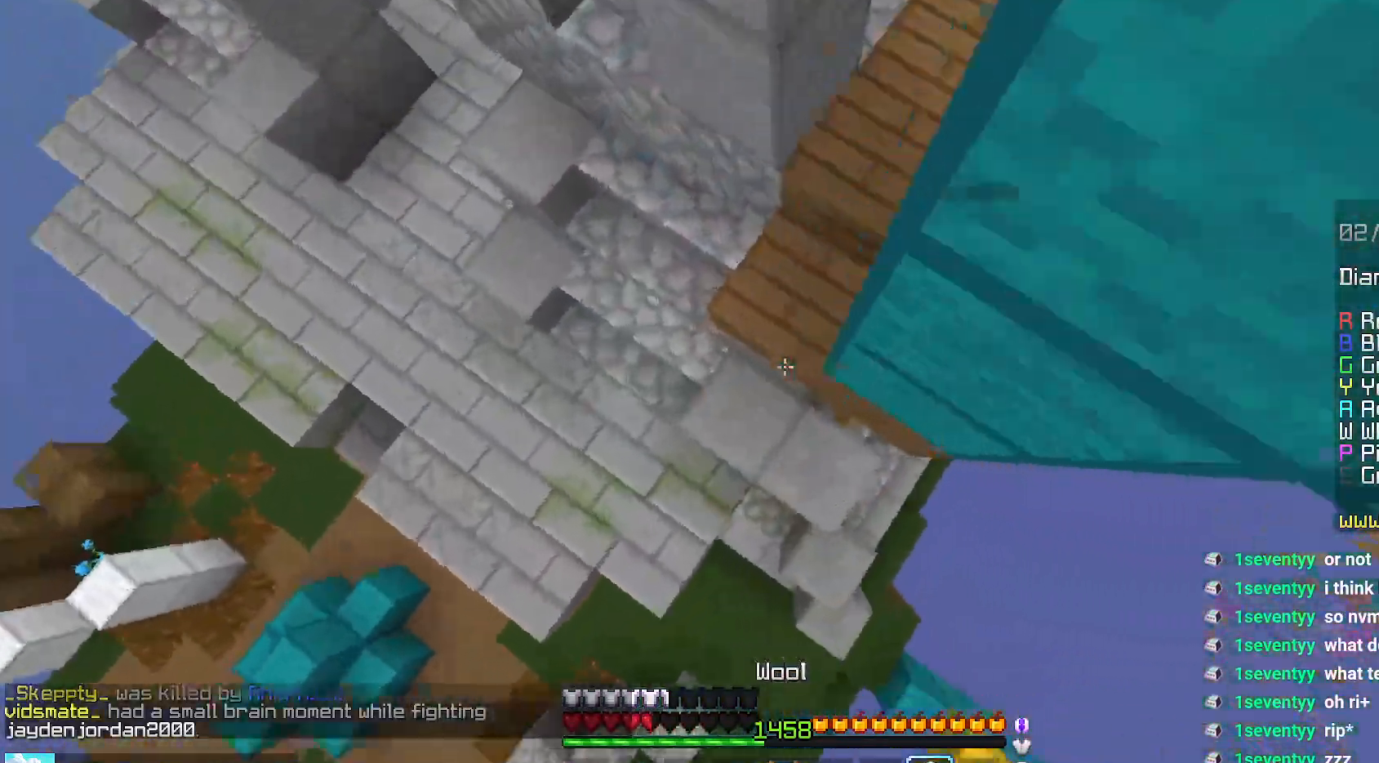
{"keys": ["up"], "mouse": [], "events": [[84, "mouse_right", "down"], [134, "left", "down"], [184, "mouse_right", "up"], [400, "left", "up"]]}
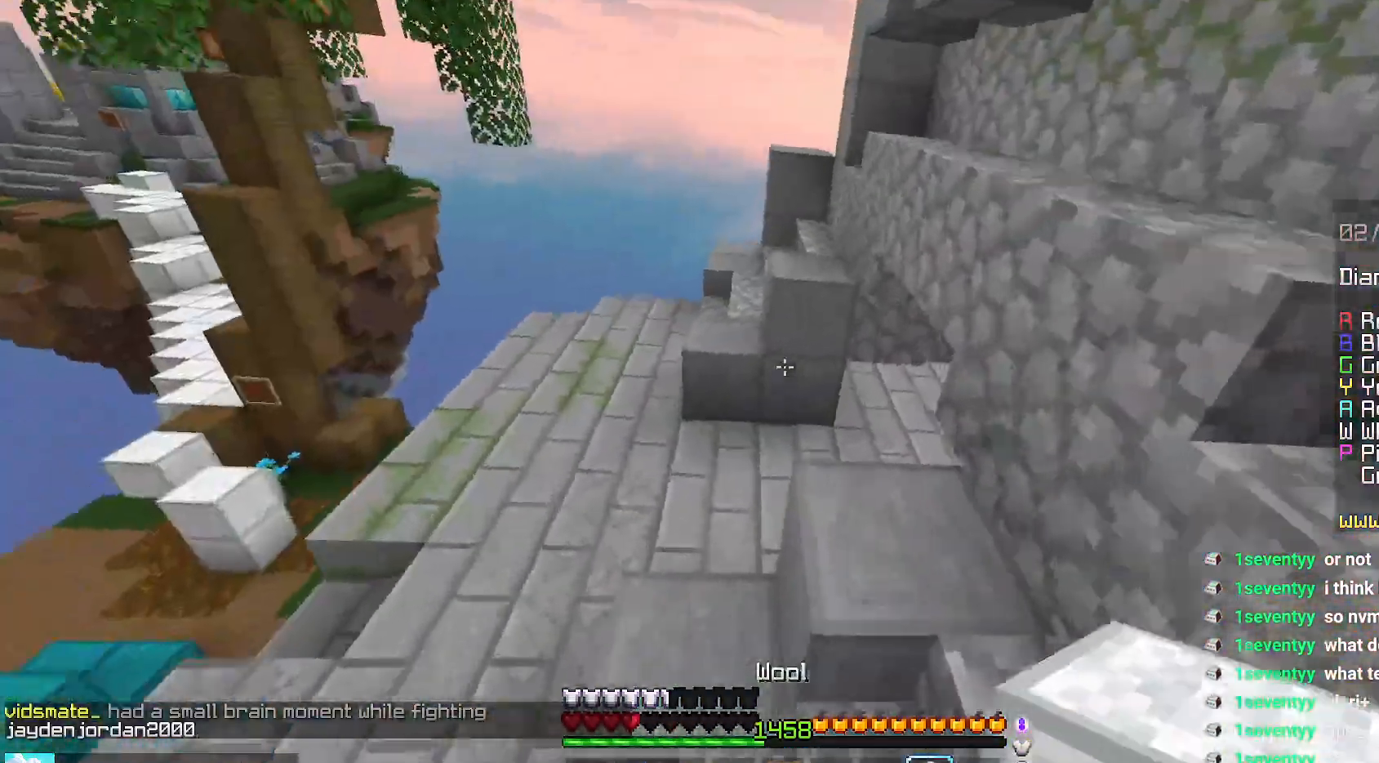
{"keys": ["left", "up"], "mouse": [], "events": [[150, "left", "down"]]}
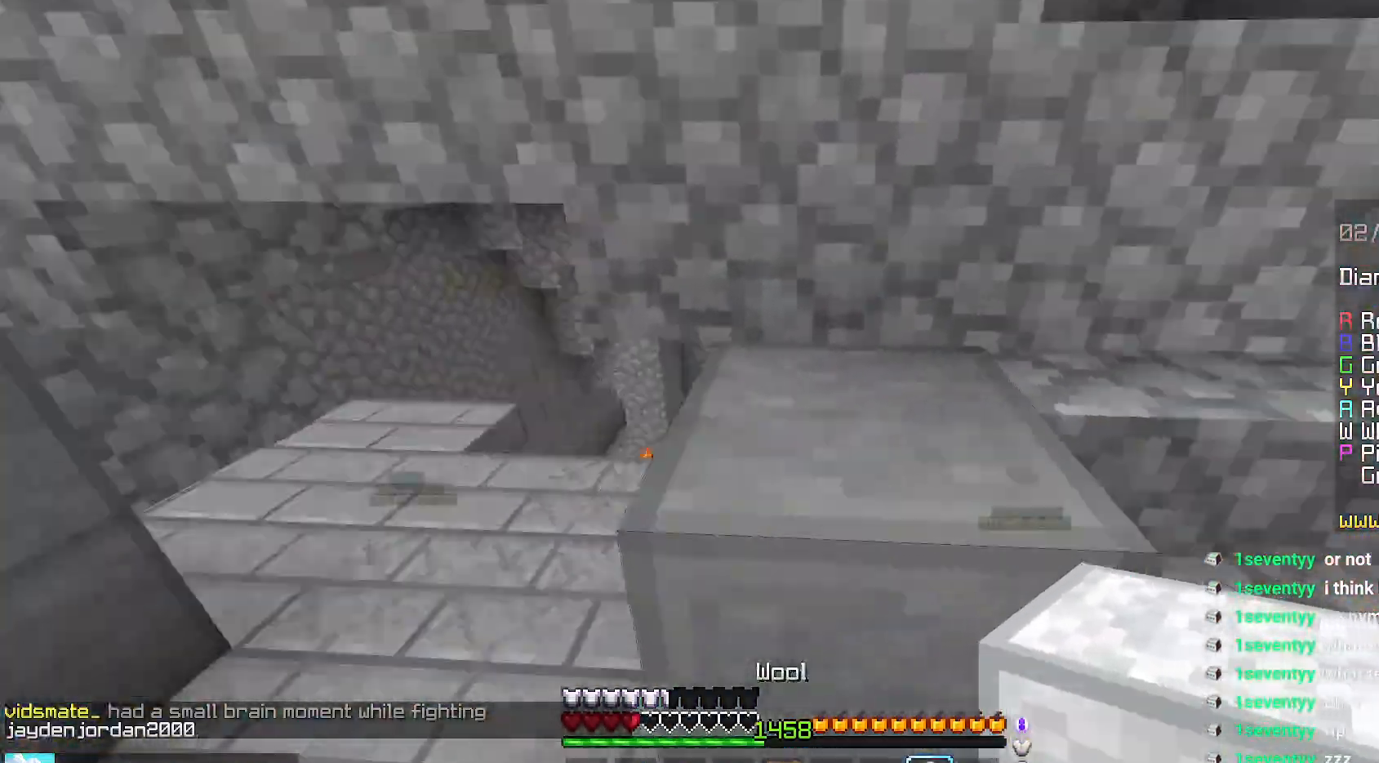
{"keys": ["down", "left"], "mouse": [], "events": [[34, "up", "up"], [134, "down", "down"]]}
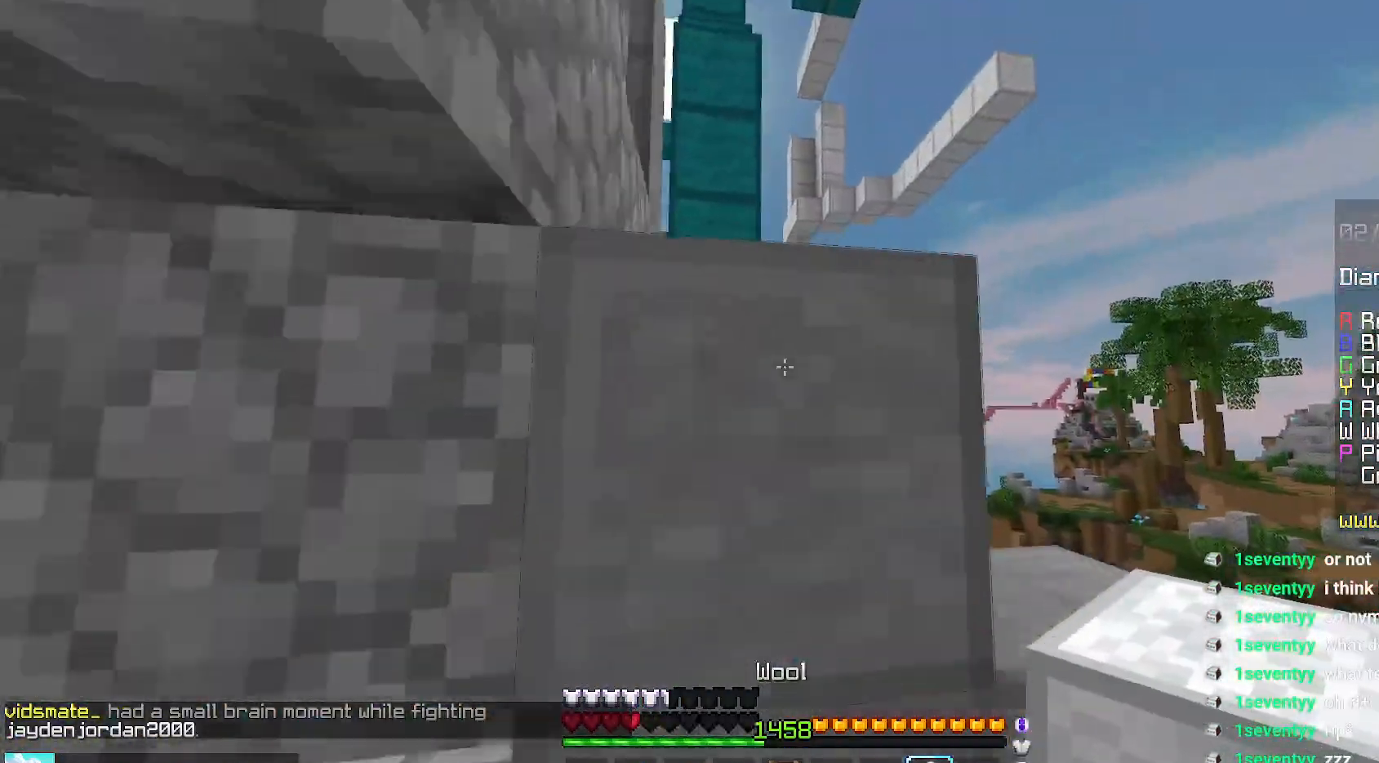
{"keys": ["down", "left"], "mouse": ["right"], "events": [[450, "mouse_right", "down"]]}
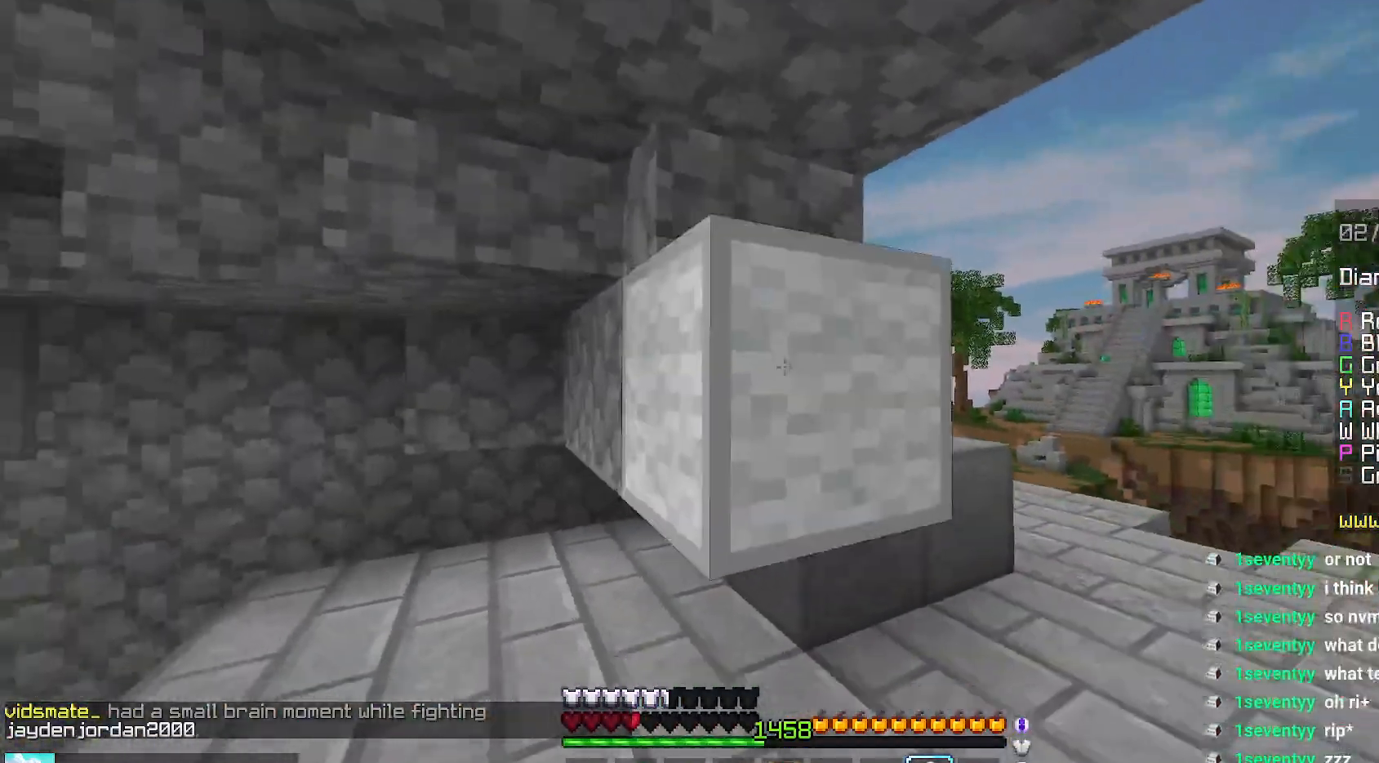
{"keys": ["down", "right"], "mouse": [], "events": [[50, "mouse_right", "up"], [100, "mouse_right", "down"], [150, "down", "up"], [150, "left", "up"], [200, "mouse_right", "up"], [200, "right", "down"], [217, "down", "down"], [234, "mouse_right", "down"], [450, "mouse_right", "up"]]}
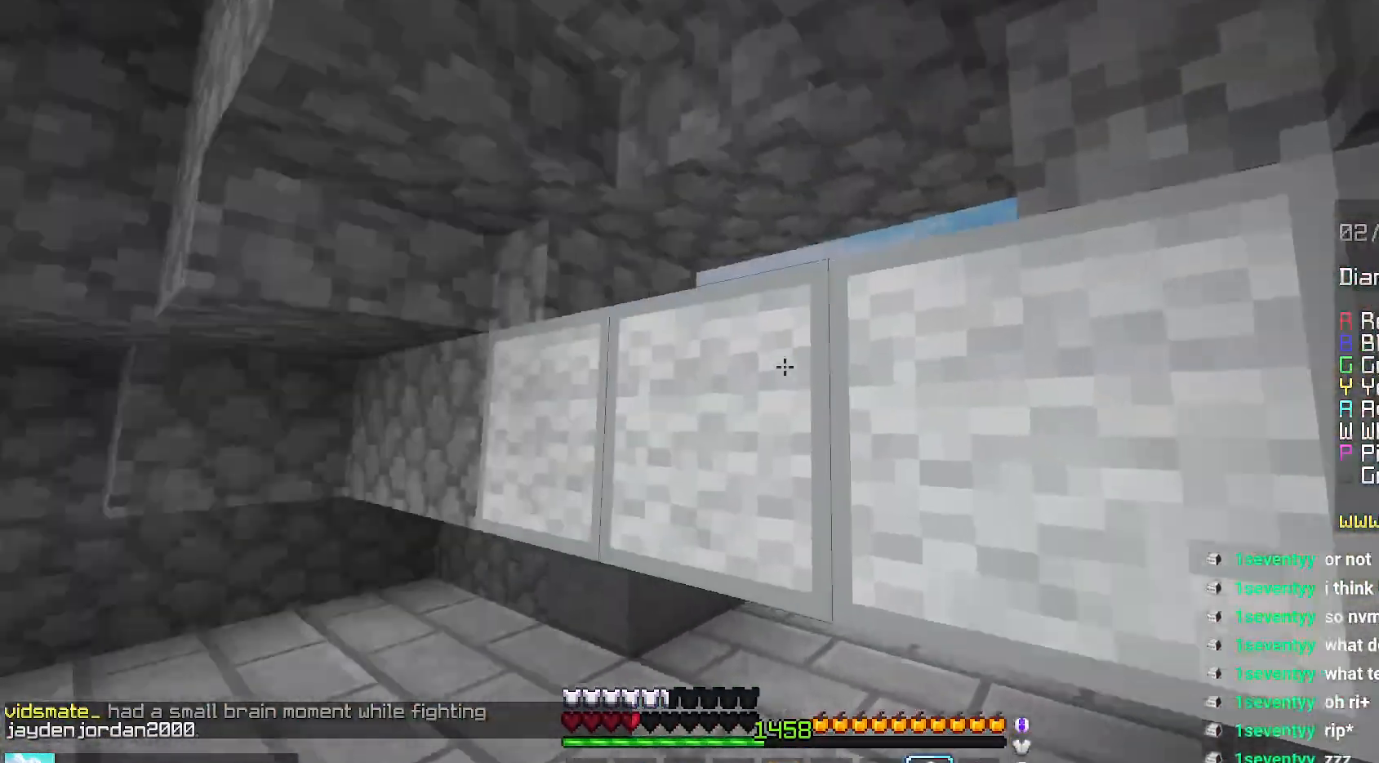
{"keys": [], "mouse": [], "events": [[167, "right", "up"], [217, "down", "up"]]}
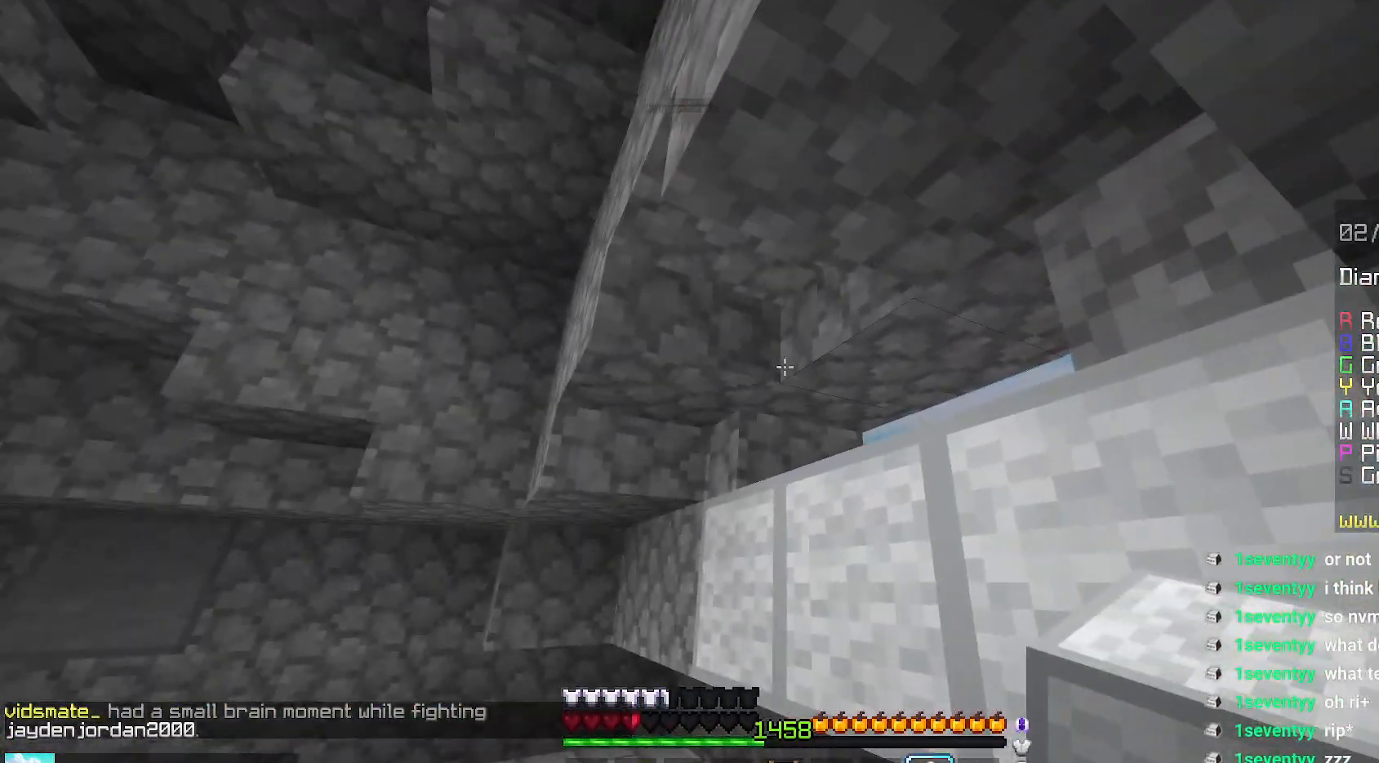
{"keys": [], "mouse": [], "events": []}
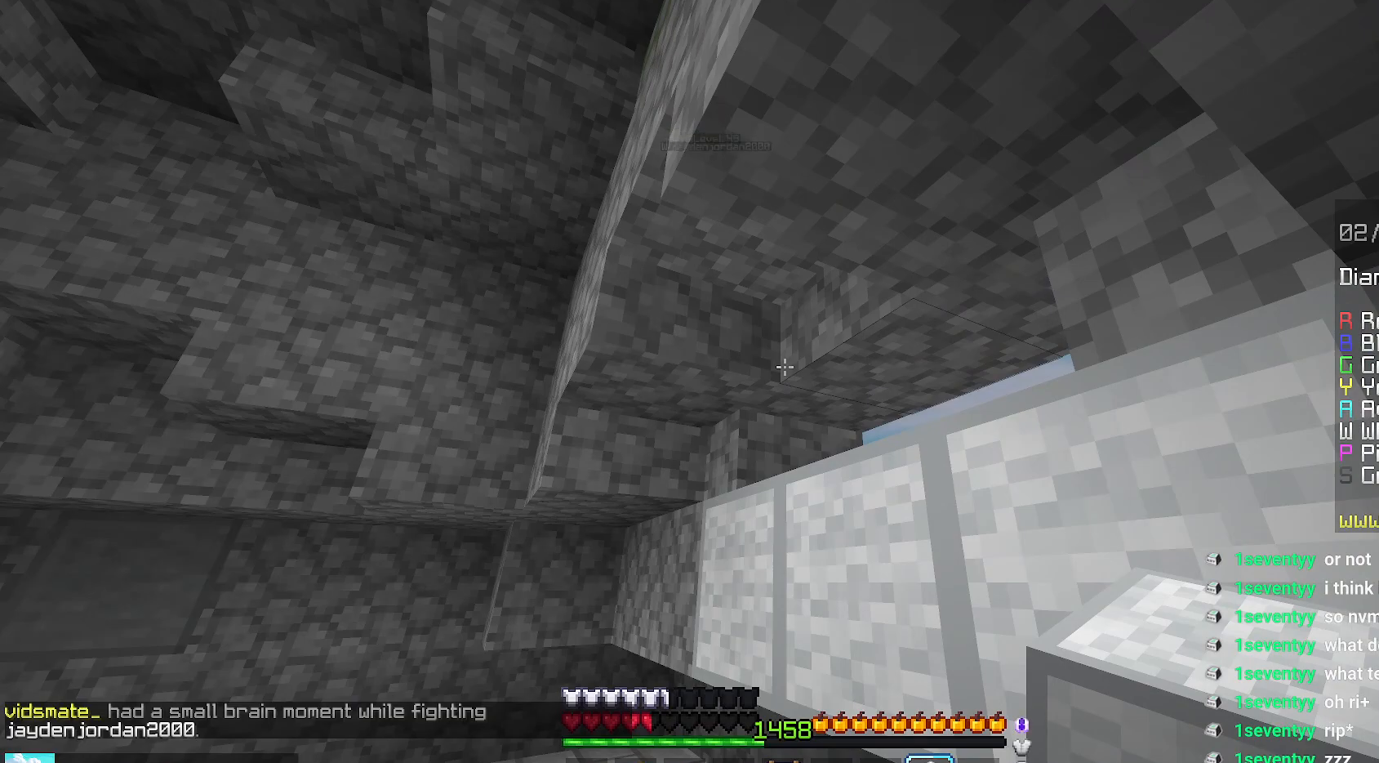
{"keys": [], "mouse": [], "events": []}
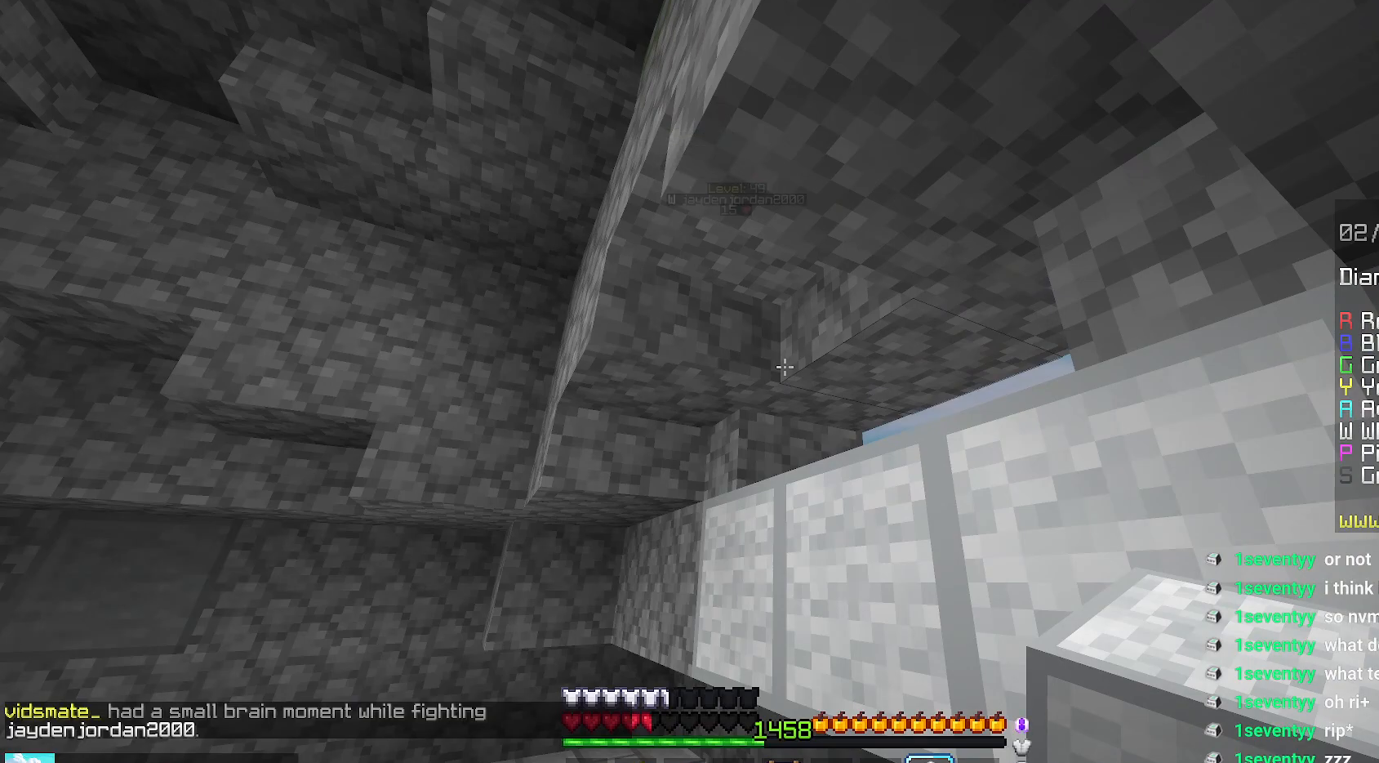
{"keys": [], "mouse": [], "events": []}
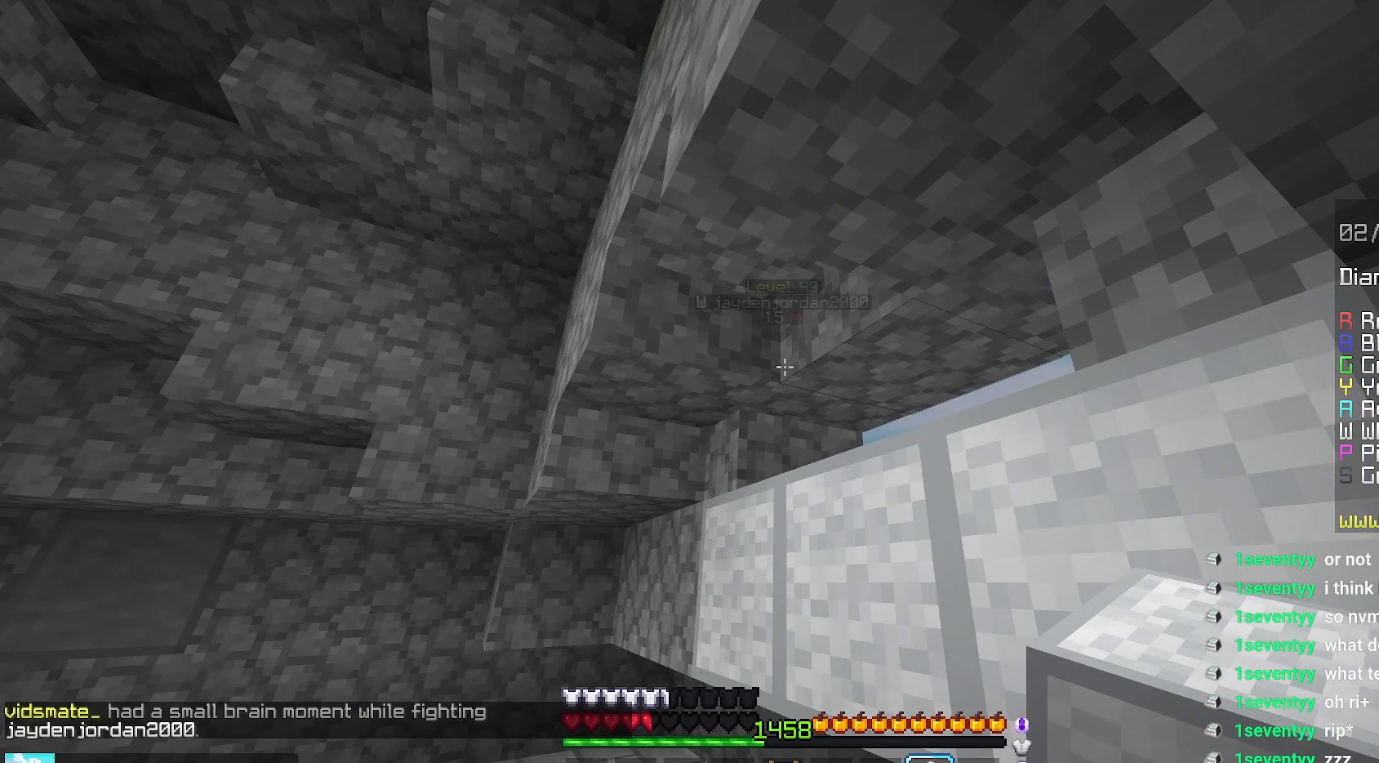
{"keys": [], "mouse": [], "events": []}
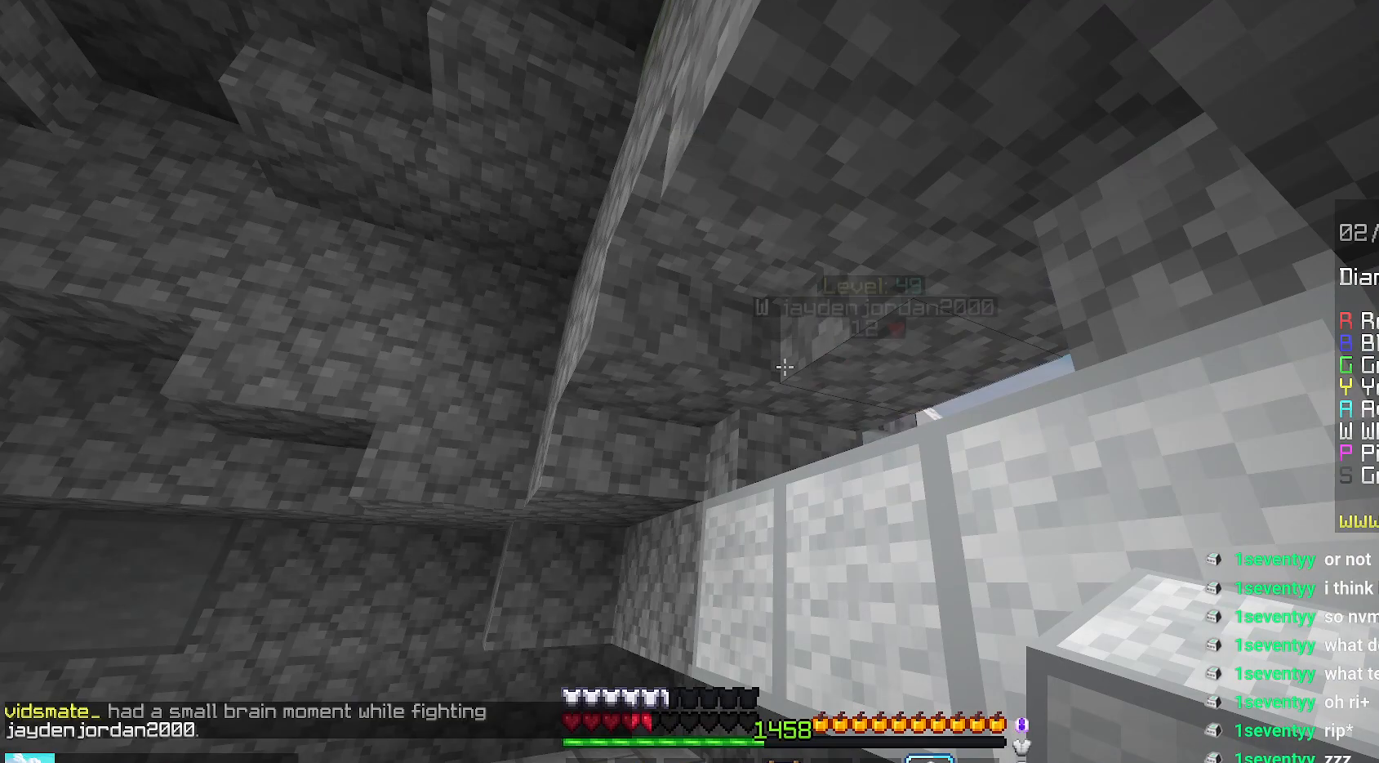
{"keys": [], "mouse": ["left"], "events": [[400, "mouse_left", "down"]]}